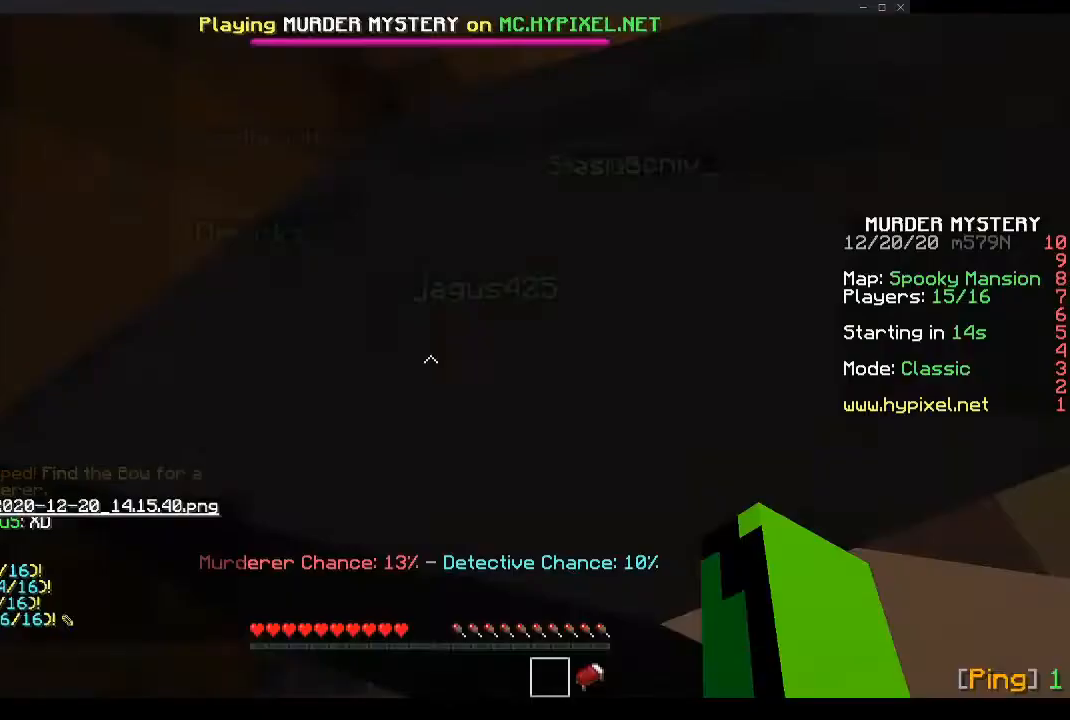
Gameplay with keyboard and mouse; each line is a JSON object with the keys and mouse buttons held at the frame after it. "events" lists presses ("down") and releases ("up") of "a", "d", "s", "space", "w", "mouse_left" and "mouse_right" between this image and that frame as [ms after this image, input, new state], when the widget could be followed in between. "mouse_left", "mouse_right" = the "left", "right" buttons of the "mouse" list. No other keys are recorded. Fast repeated clicks can show as one long hold. Mouse movement is not recorded.
{"keys": ["w"], "mouse": [], "events": []}
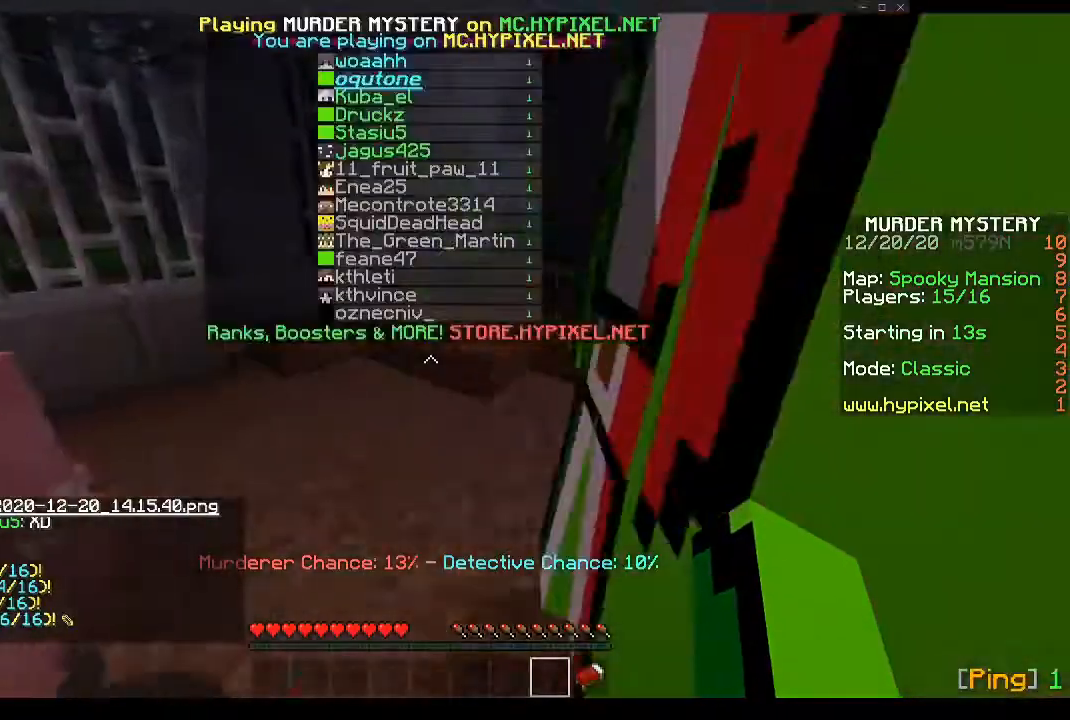
{"keys": ["w"], "mouse": [], "events": [[67, "space", "down"], [235, "space", "up"]]}
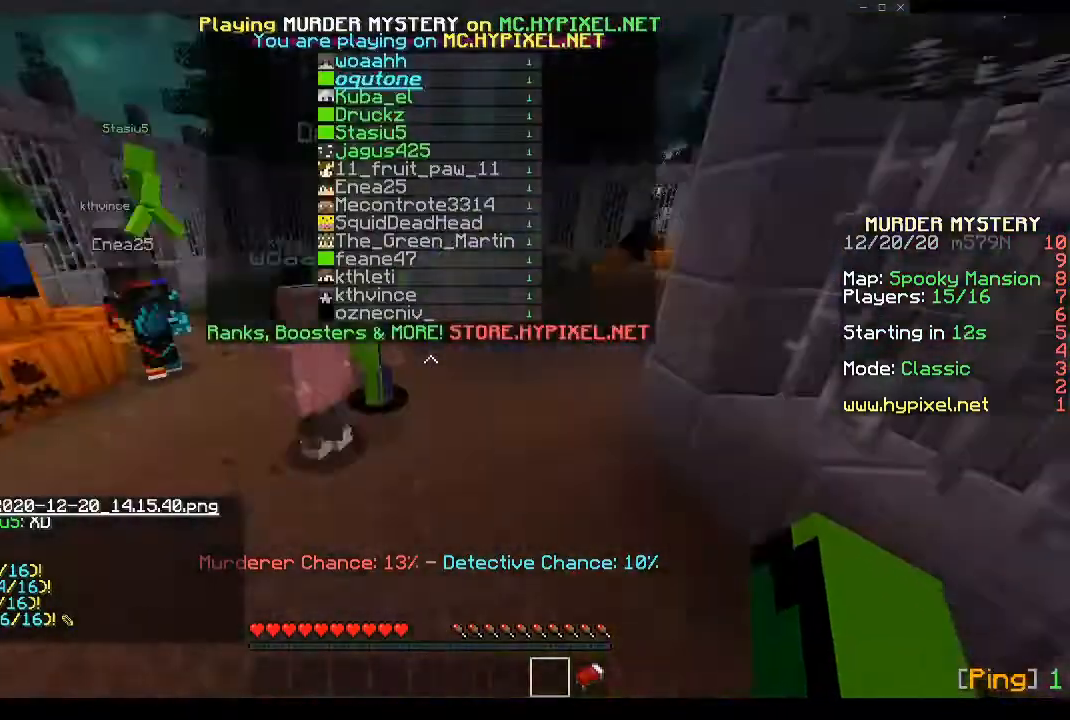
{"keys": ["space", "w"], "mouse": [], "events": [[201, "space", "down"]]}
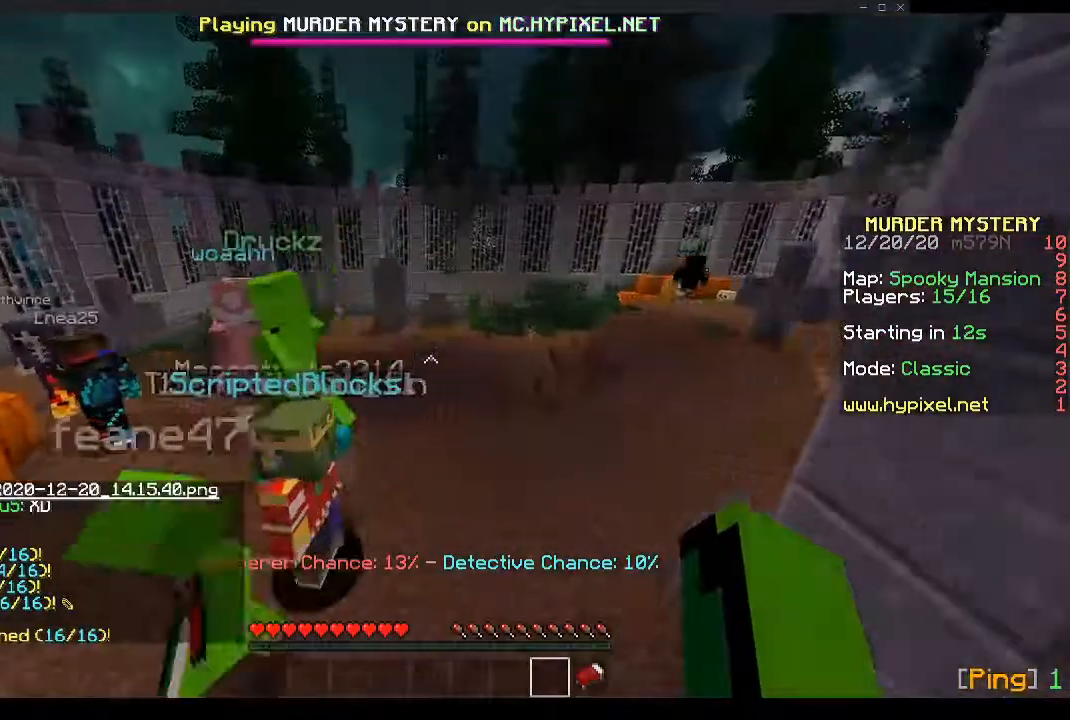
{"keys": ["space", "w"], "mouse": [], "events": [[201, "mouse_left", "down"], [335, "mouse_left", "up"]]}
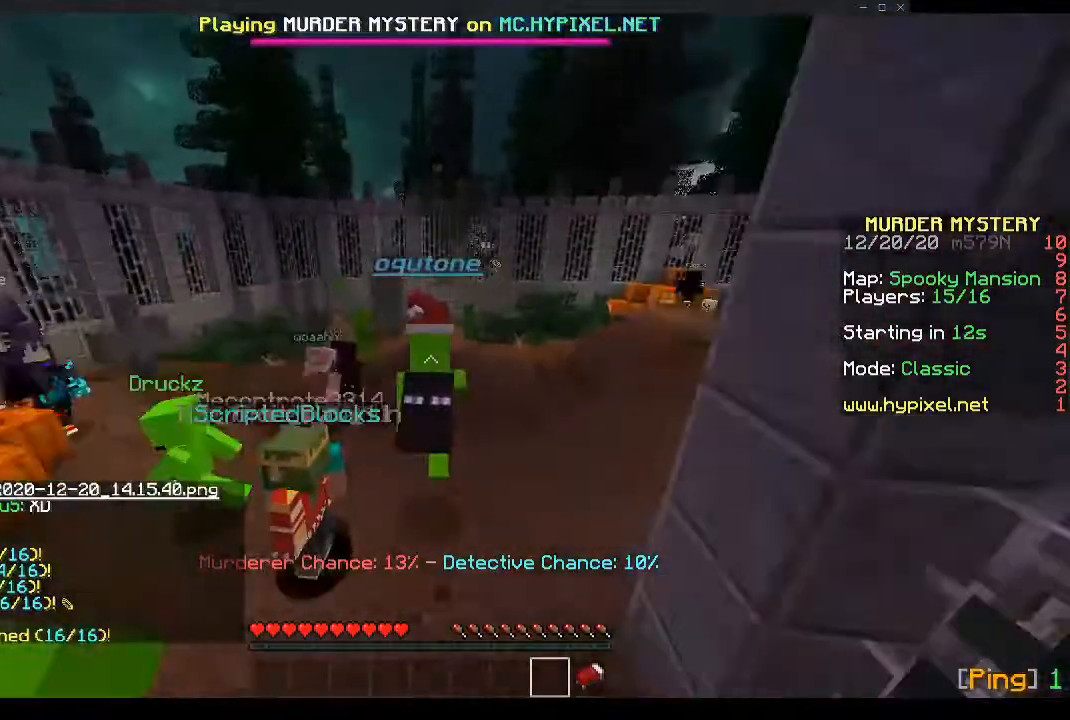
{"keys": ["space", "w"], "mouse": [], "events": []}
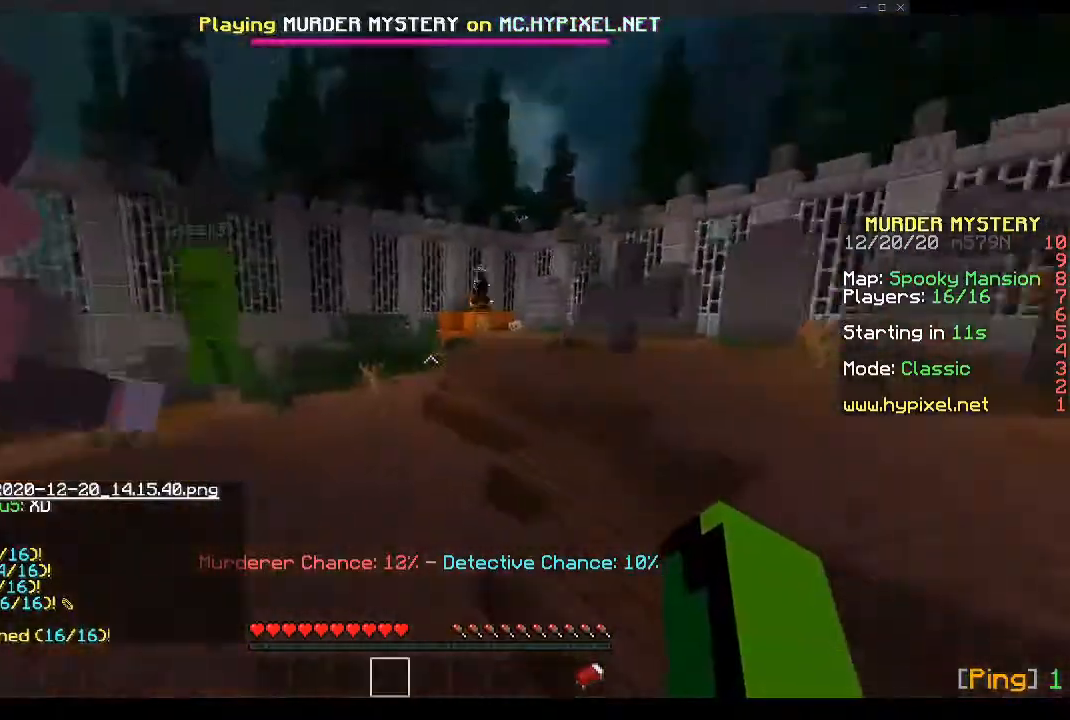
{"keys": ["space", "w"], "mouse": [], "events": []}
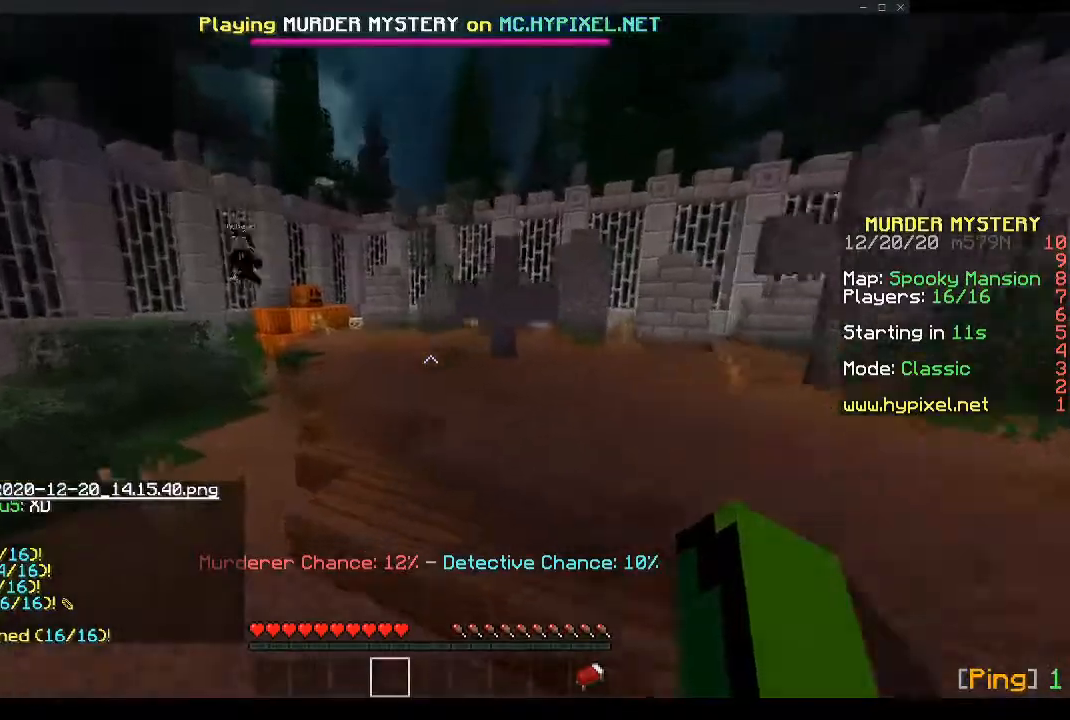
{"keys": ["a", "space", "w"], "mouse": [], "events": [[435, "a", "down"]]}
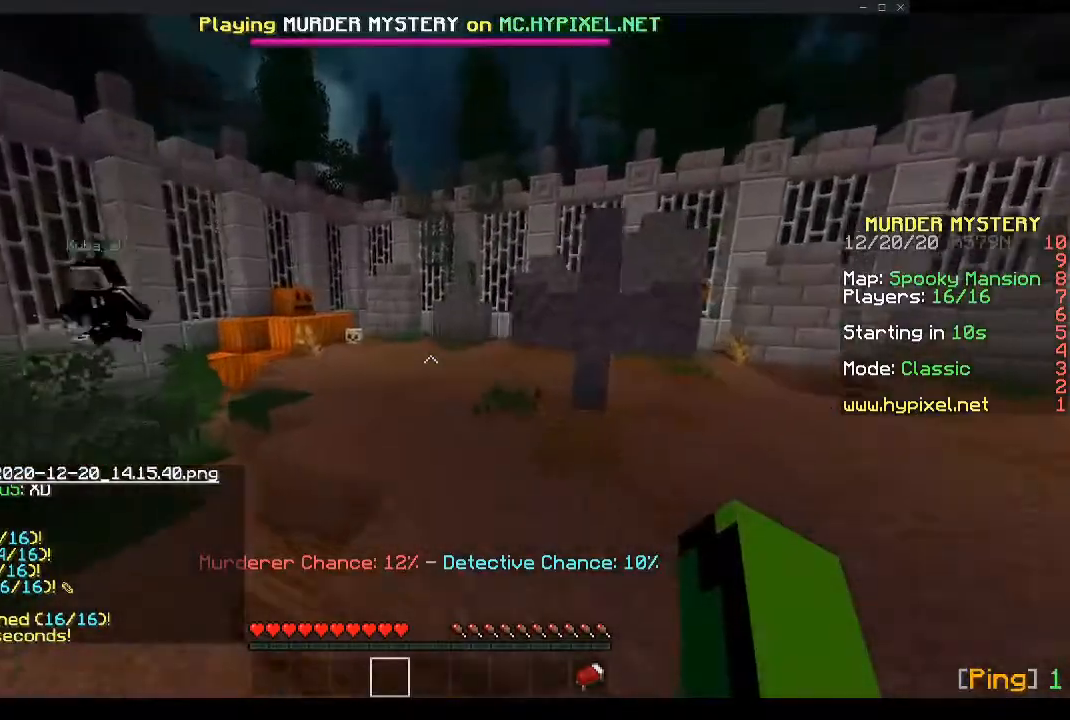
{"keys": ["a", "space", "w"], "mouse": [], "events": []}
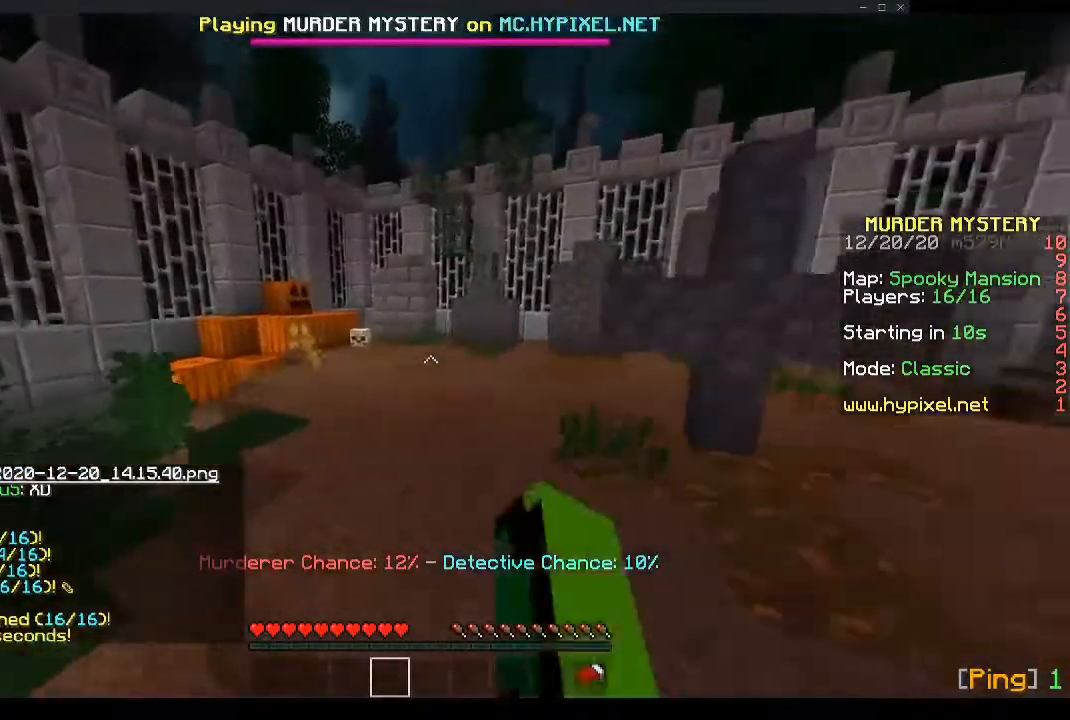
{"keys": ["space", "w"], "mouse": [], "events": [[34, "a", "up"], [302, "a", "down"], [436, "a", "up"]]}
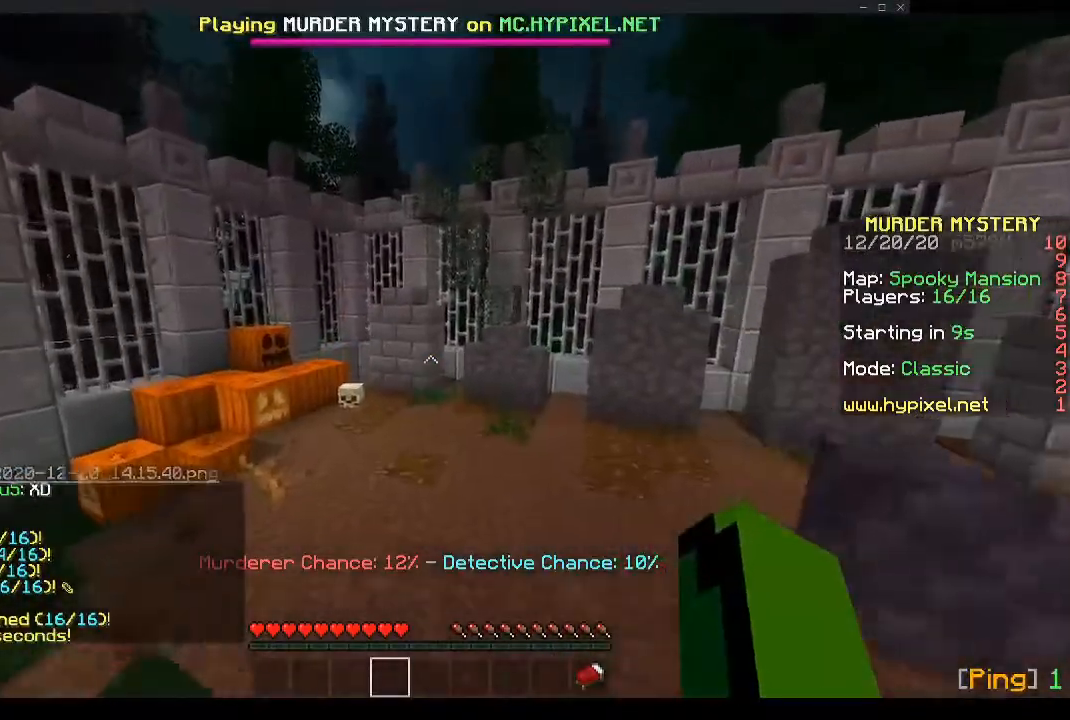
{"keys": ["space", "w"], "mouse": [], "events": [[234, "a", "down"], [335, "a", "up"]]}
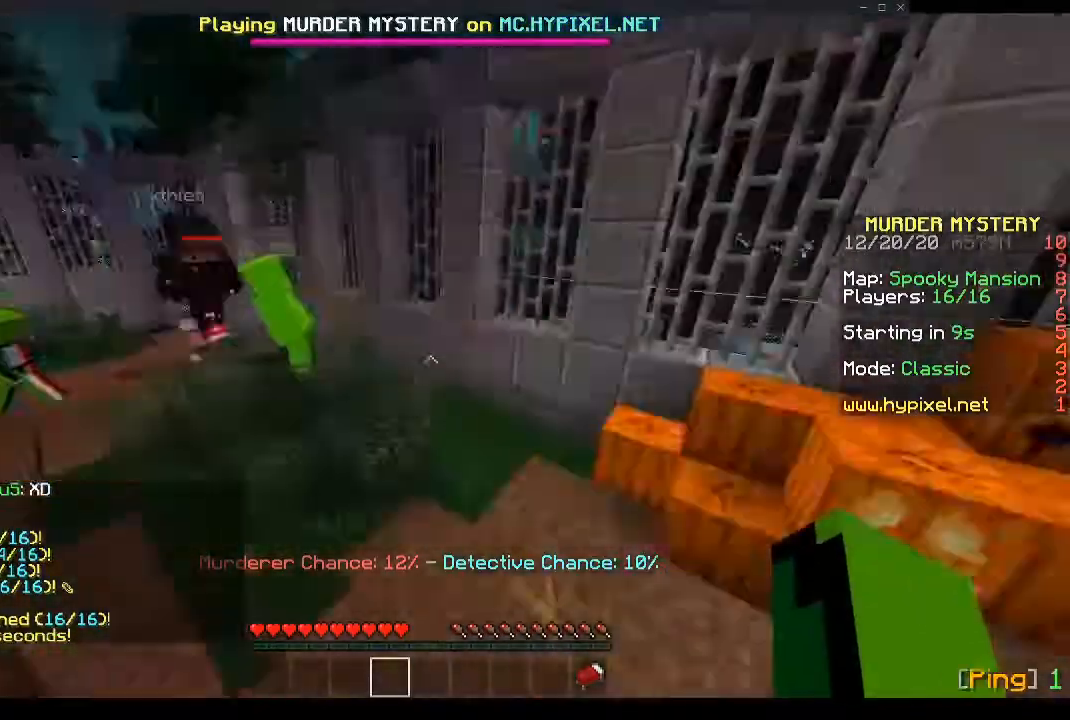
{"keys": ["w"], "mouse": ["left"], "events": [[34, "space", "up"], [67, "d", "down"], [235, "d", "up"], [268, "a", "down"], [402, "a", "up"], [402, "mouse_left", "down"]]}
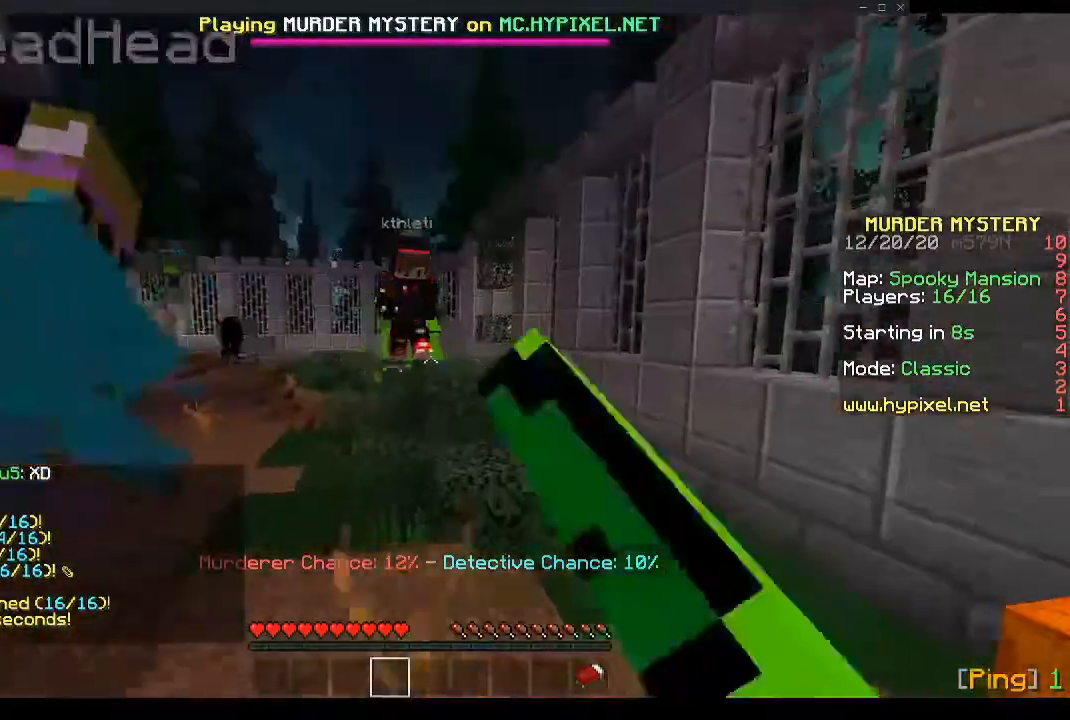
{"keys": ["space", "w"], "mouse": [], "events": [[302, "mouse_left", "up"], [369, "space", "down"]]}
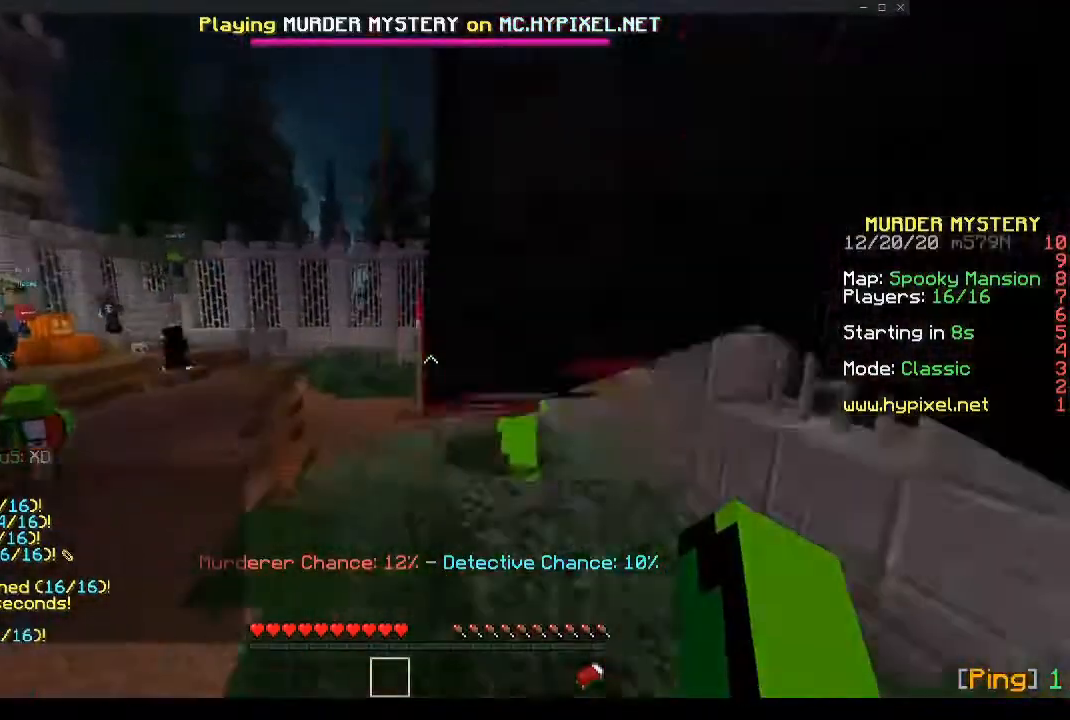
{"keys": ["a", "space", "w"], "mouse": [], "events": [[100, "space", "up"], [301, "mouse_right", "down"], [335, "a", "down"], [335, "mouse_right", "up"], [335, "space", "down"]]}
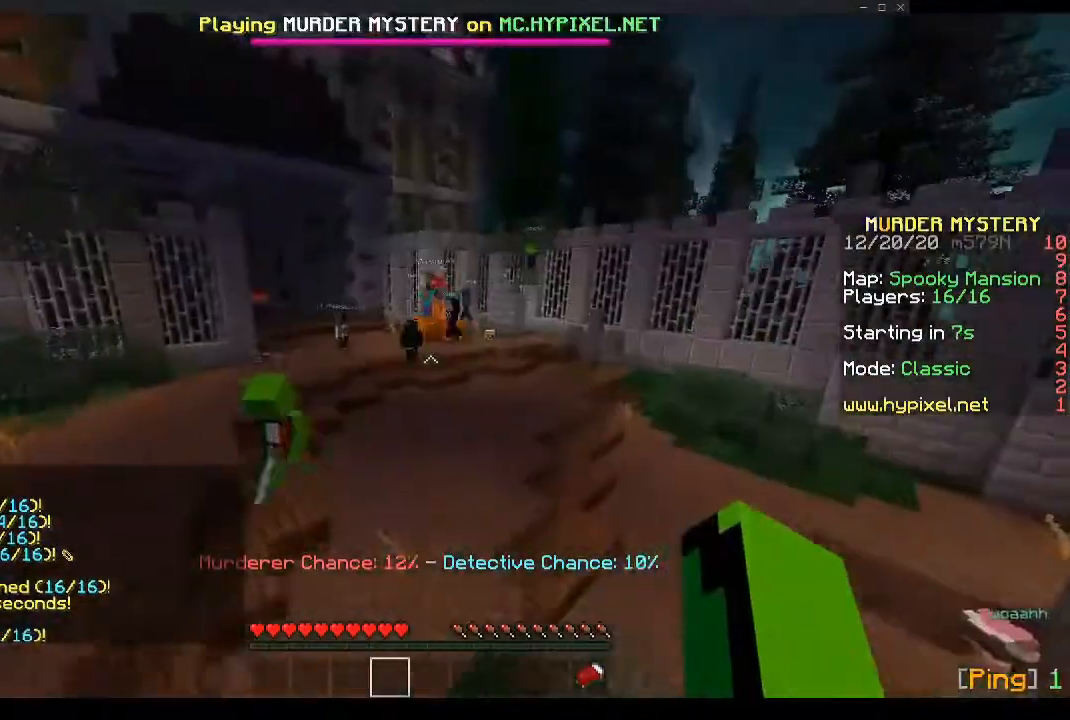
{"keys": ["a", "space", "w"], "mouse": [], "events": [[168, "a", "up"], [503, "a", "down"]]}
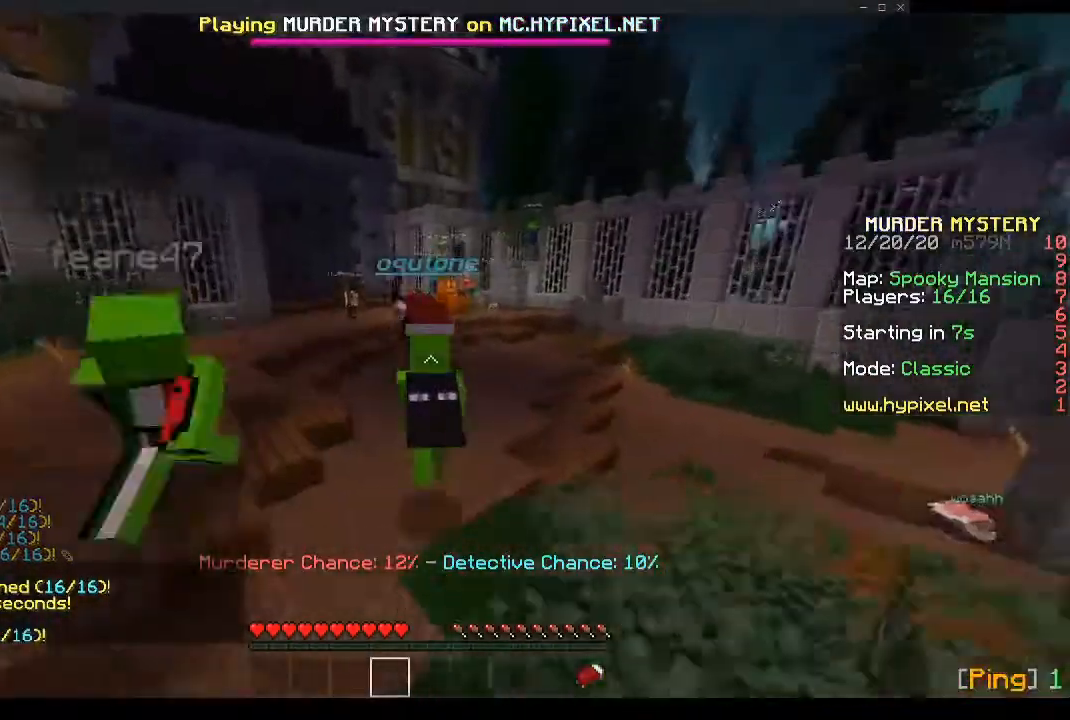
{"keys": ["a", "space", "w"], "mouse": ["right"], "events": [[100, "mouse_right", "down"], [134, "mouse_right", "up"], [268, "mouse_right", "down"], [335, "mouse_right", "up"], [502, "mouse_right", "down"]]}
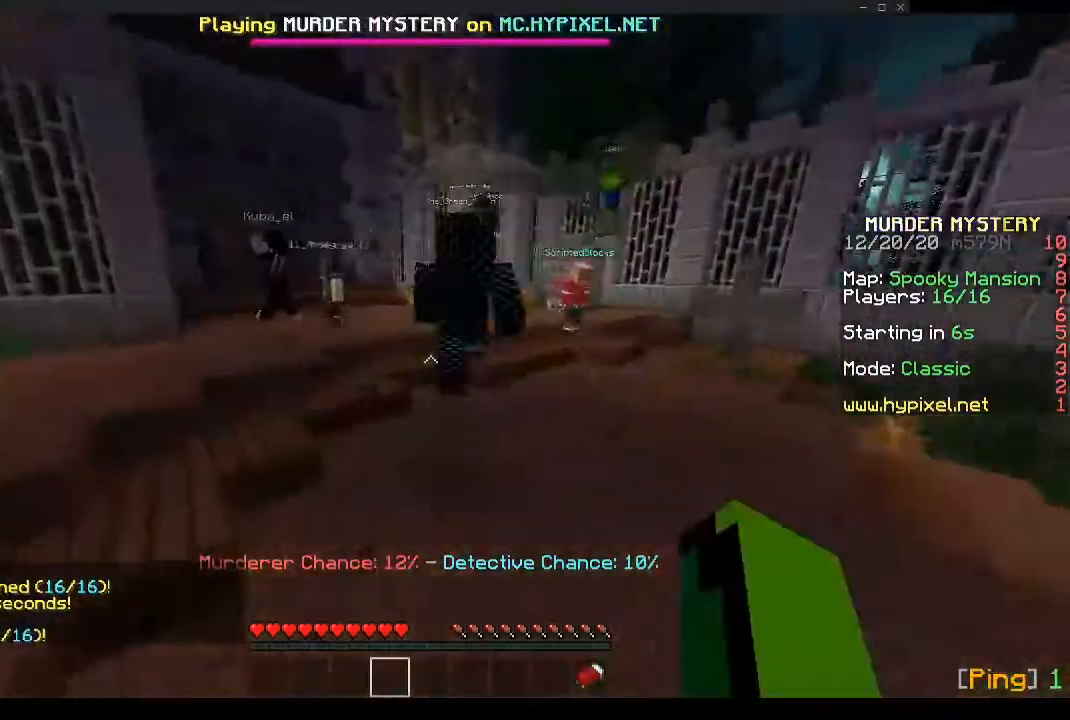
{"keys": ["space", "w"], "mouse": [], "events": [[34, "mouse_right", "up"], [134, "mouse_right", "down"], [235, "mouse_right", "up"], [335, "mouse_right", "down"], [436, "a", "up"], [469, "mouse_right", "up"]]}
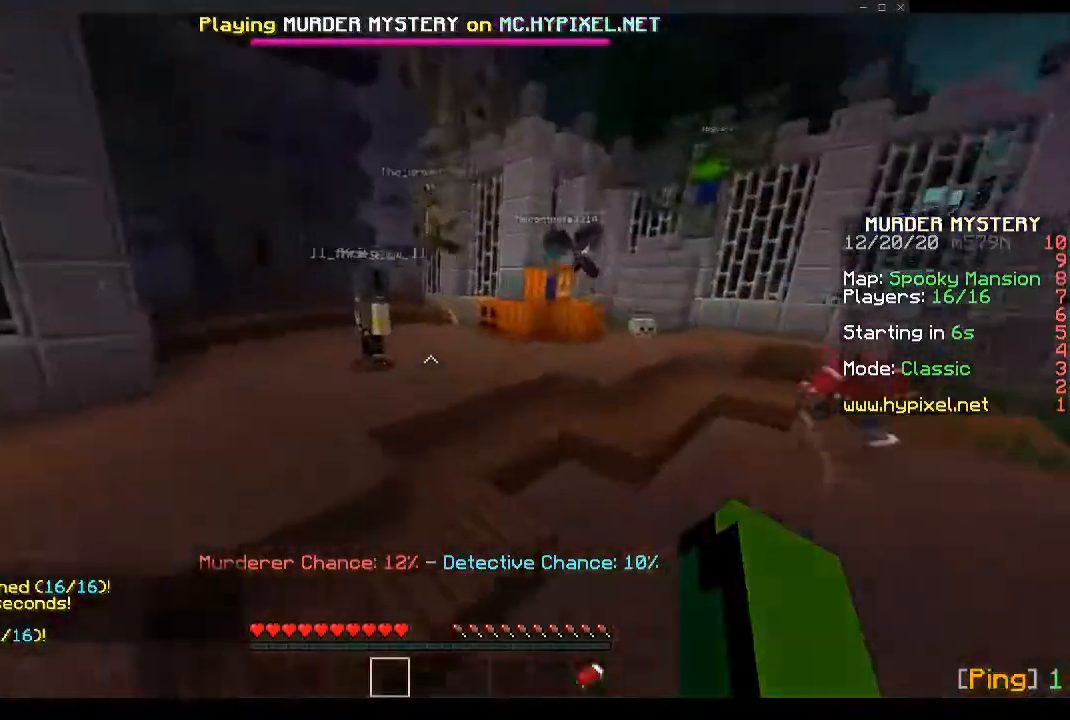
{"keys": ["space", "w"], "mouse": [], "events": [[33, "mouse_right", "down"], [134, "mouse_right", "up"], [234, "mouse_right", "down"], [268, "mouse_right", "up"], [402, "mouse_right", "down"], [435, "mouse_right", "up"]]}
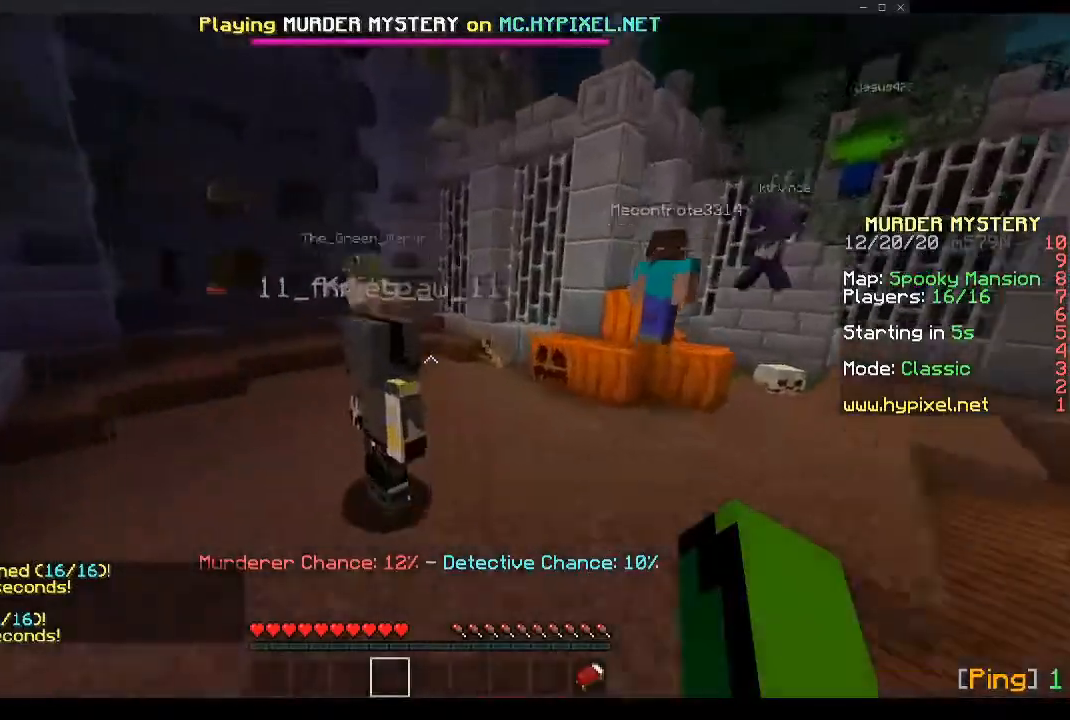
{"keys": ["space", "w"], "mouse": [], "events": [[100, "d", "down"], [268, "d", "up"]]}
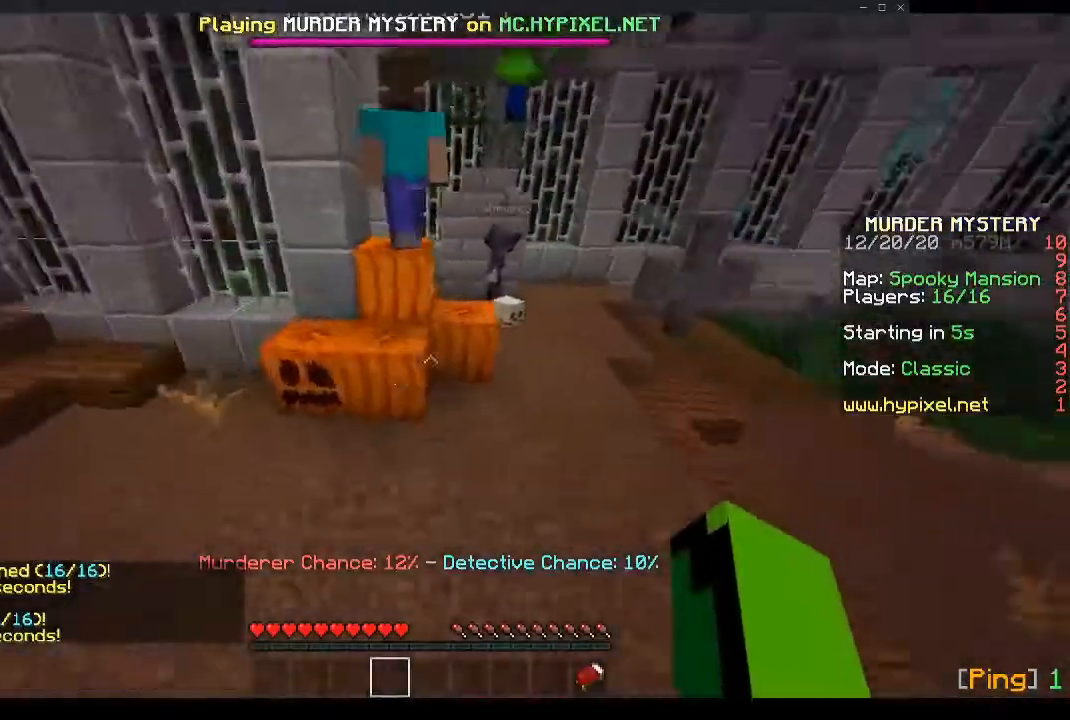
{"keys": ["space", "w"], "mouse": [], "events": [[67, "d", "down"], [67, "mouse_left", "down"], [134, "space", "up"], [201, "mouse_left", "up"], [335, "d", "up"], [369, "mouse_left", "down"], [469, "space", "down"], [503, "mouse_left", "up"]]}
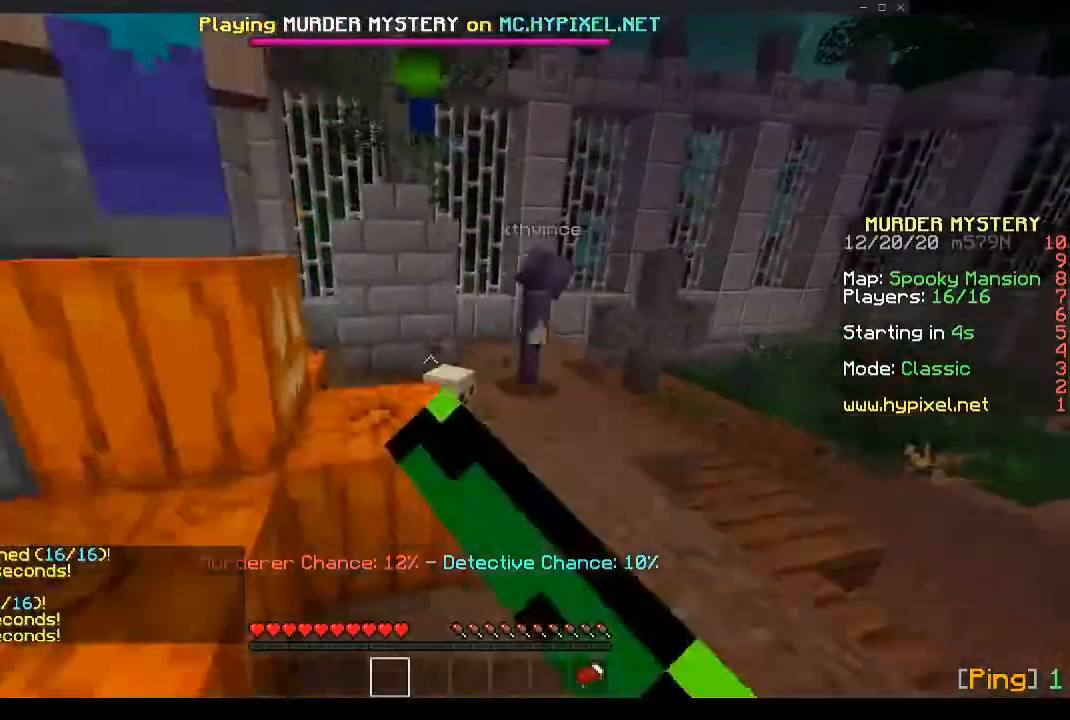
{"keys": ["a", "space", "w"], "mouse": ["left"], "events": [[67, "mouse_left", "down"], [100, "space", "up"], [234, "a", "down"], [268, "w", "up"], [335, "space", "down"], [402, "w", "down"]]}
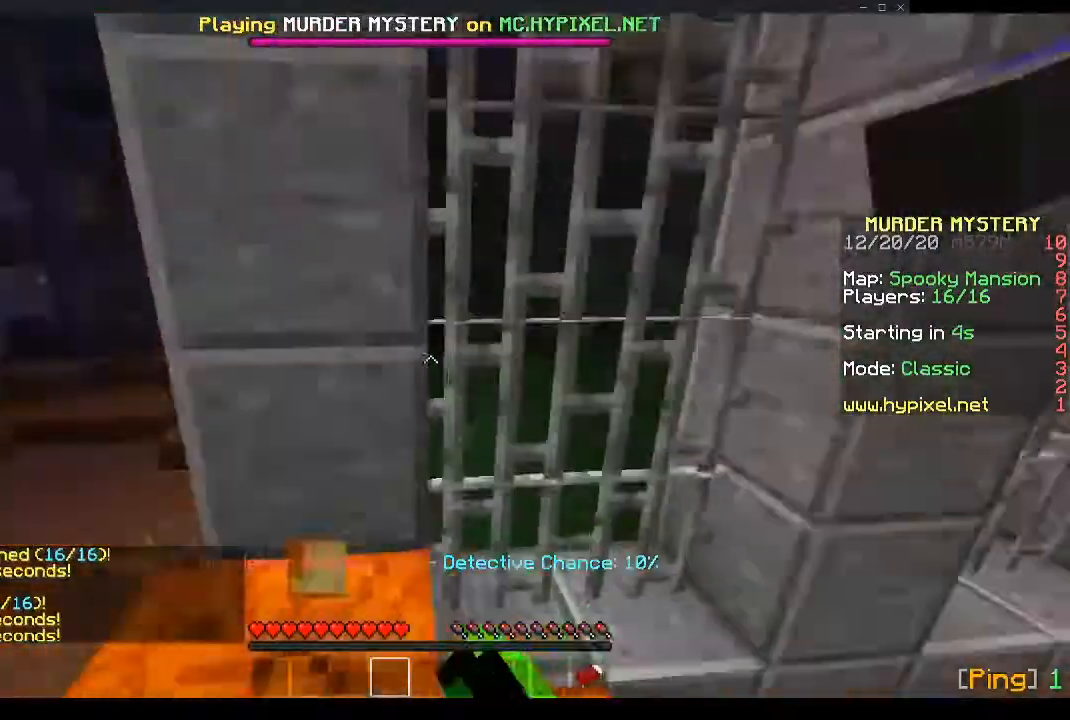
{"keys": ["w"], "mouse": ["left"], "events": [[101, "space", "up"], [134, "a", "up"], [168, "a", "down"], [335, "a", "up"]]}
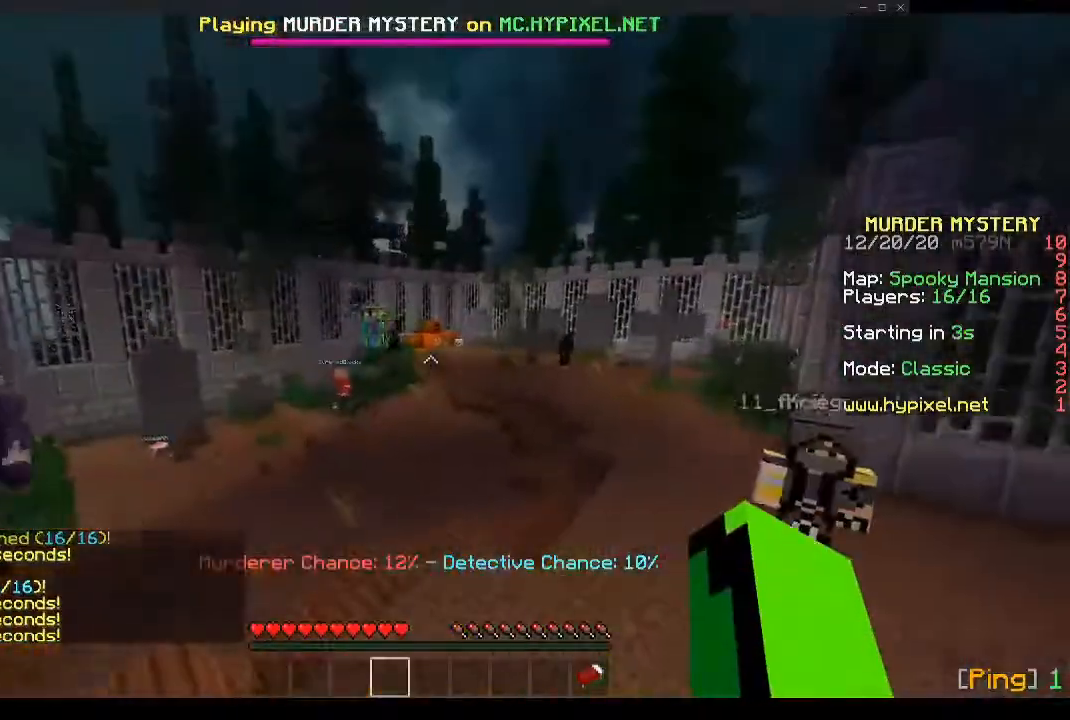
{"keys": ["space", "w"], "mouse": [], "events": [[33, "mouse_left", "up"], [33, "space", "down"]]}
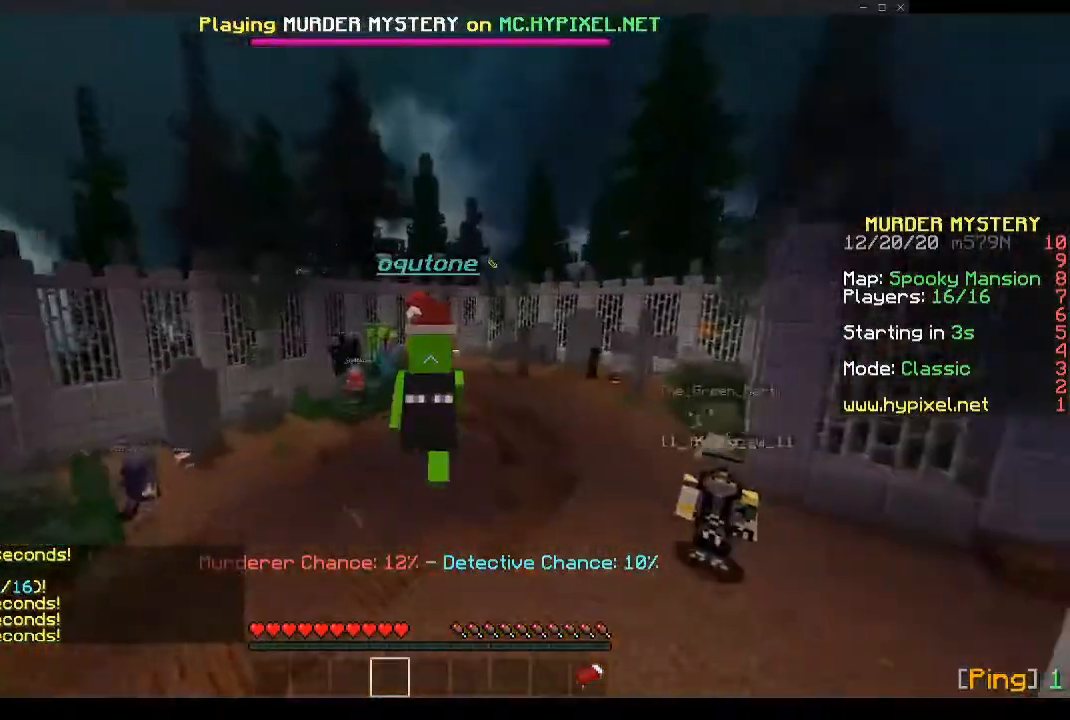
{"keys": ["space", "w"], "mouse": ["left"], "events": [[34, "mouse_left", "down"], [369, "mouse_left", "up"], [503, "mouse_left", "down"]]}
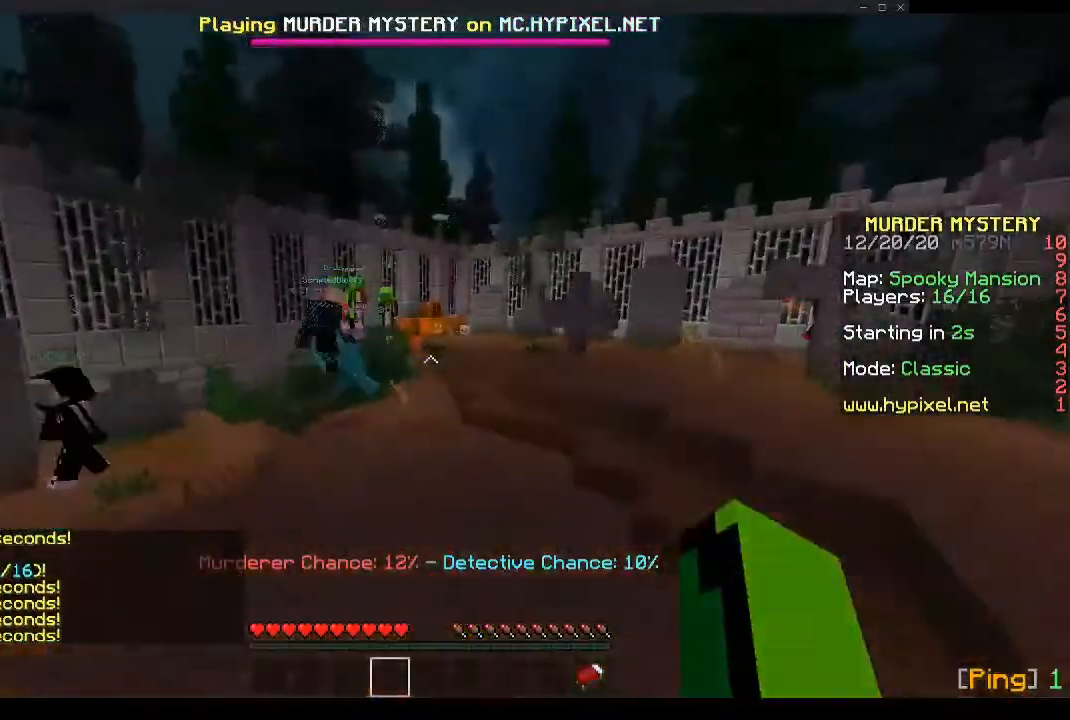
{"keys": ["space", "w"], "mouse": [], "events": [[67, "mouse_left", "up"]]}
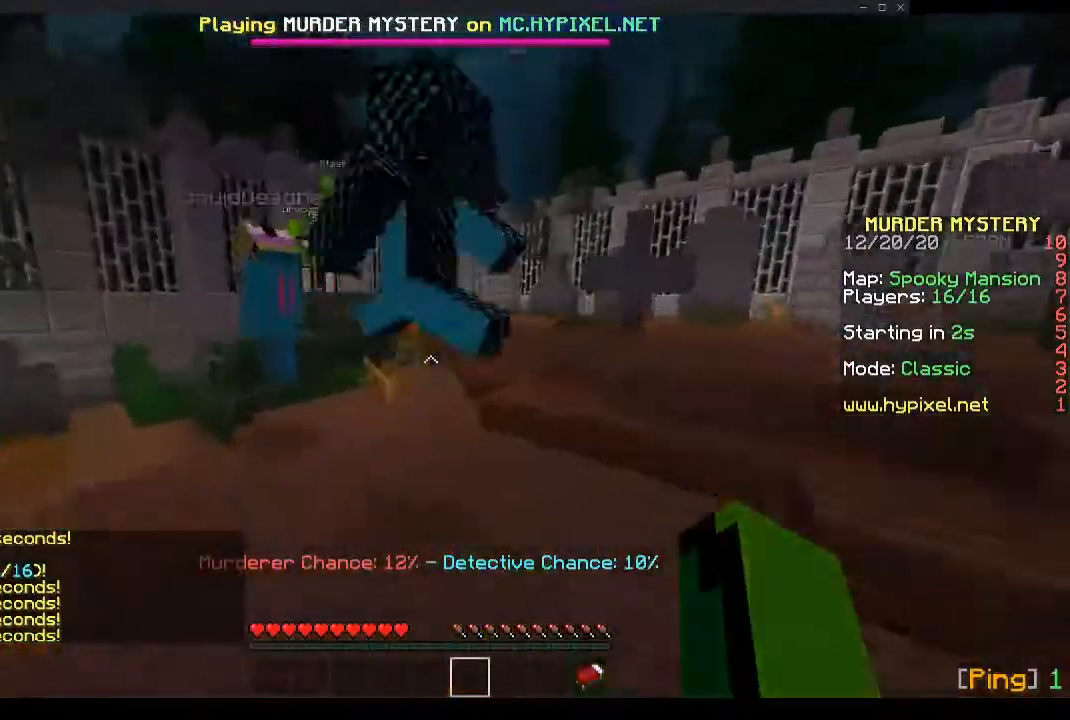
{"keys": ["space", "w"], "mouse": [], "events": []}
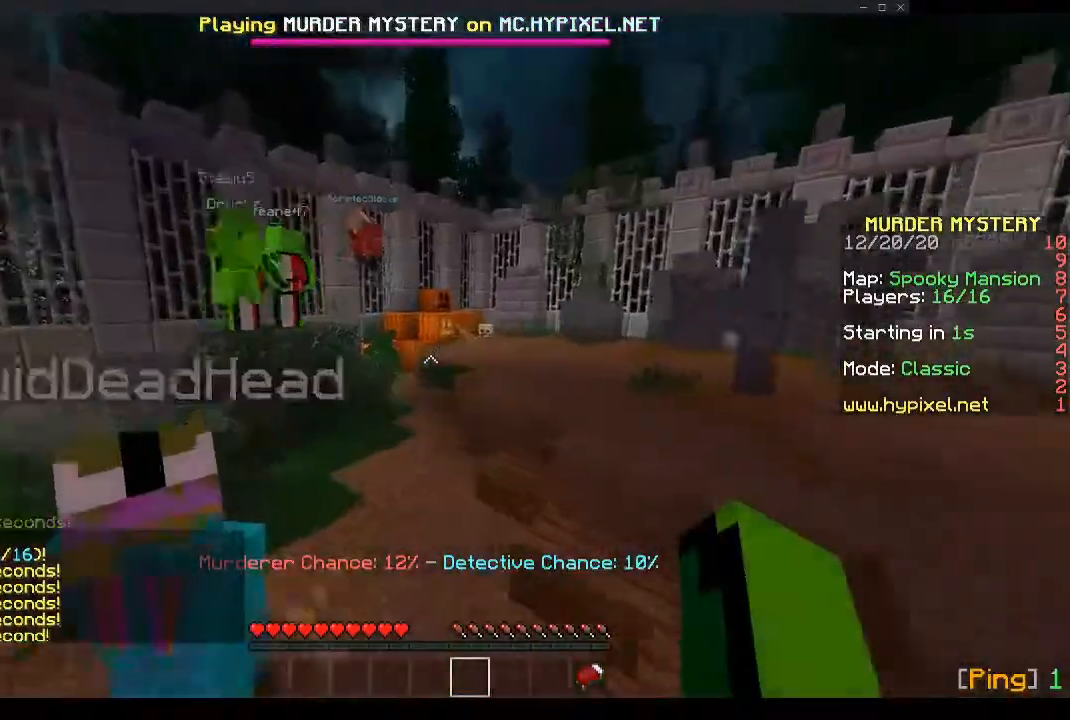
{"keys": ["w"], "mouse": [], "events": [[402, "space", "up"]]}